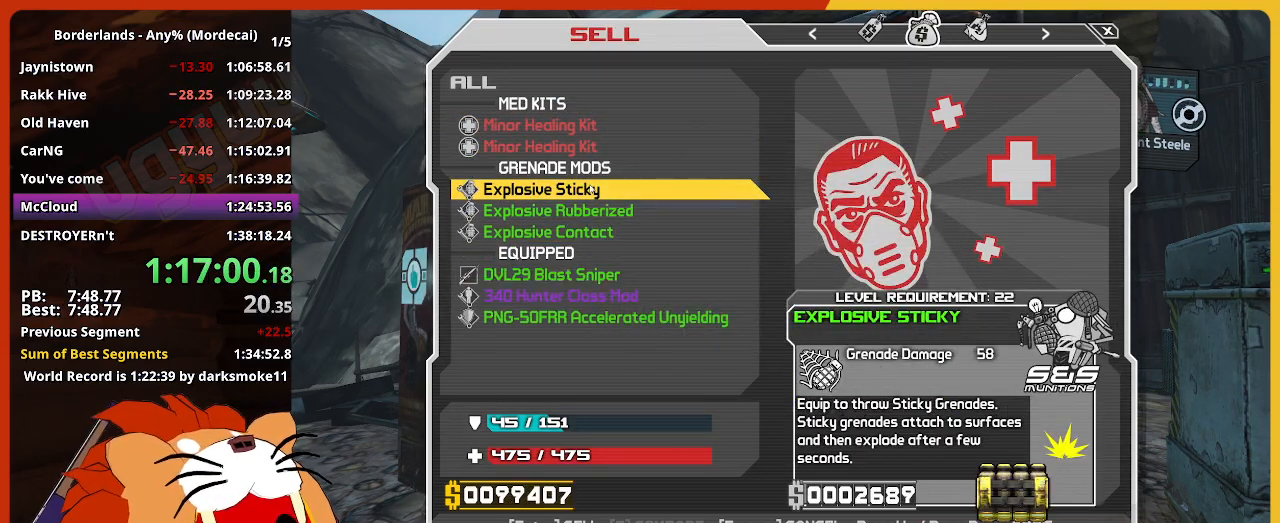
Gameplay with keyboard and mouse; each line is a JSON object with the keys and mouse buttons held at the frame after it. "events" lists presses ("down") and releases ("up") of "1", "2", "3", "4", "5", "a", "alt", "c", "caps_lock", "ctrl", "d", "down", "e", "escape", "f", "g", "left", "q", "r", "return", "right", "s", "shift", "space", "t", "tab", "up", "v", "w", "x", "z", "mouse_left" and "mouse_right" between this image and that frame as [ms after this image, input, new state], when the widget could be followed in between. "mouse_left", "mouse_right" = the "left", "right" buttons of the "mouse" list. No other keys are recorded. "mouse_move" is the direction in which the mouse moves at that frame (one of eight, or "still"), when it could be read. Not read: mouse_wheel.
{"keys": ["return"], "mouse": [], "mouse_move": "still", "events": [[50, "return", "down"], [150, "return", "up"], [250, "return", "down"], [283, "return", "up"], [483, "return", "down"]]}
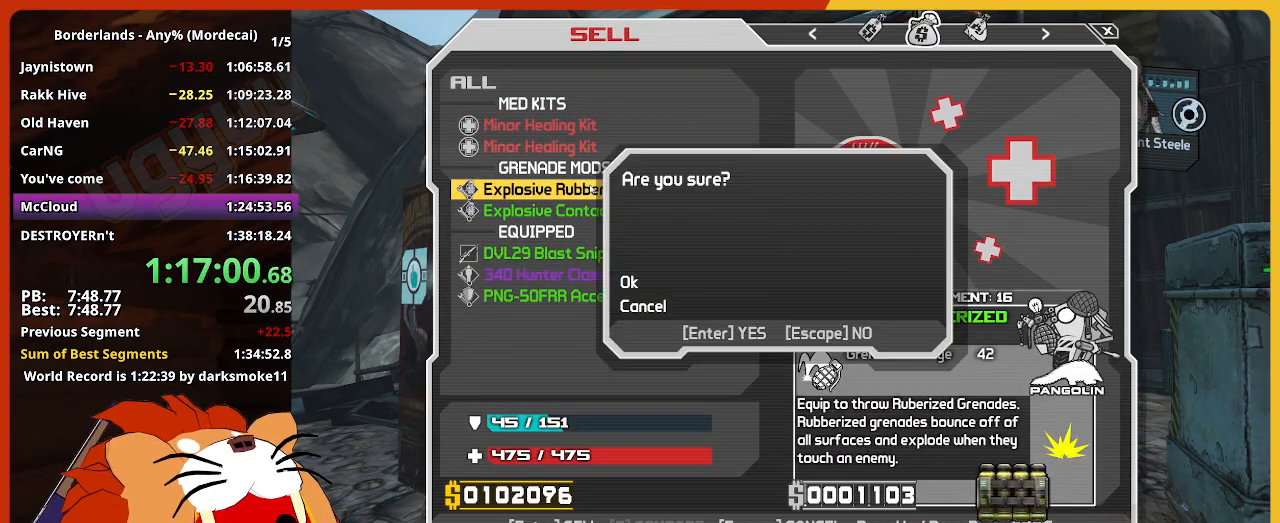
{"keys": [], "mouse": [], "mouse_move": "still", "events": [[33, "return", "up"], [67, "return", "down"], [167, "return", "up"], [300, "return", "down"], [400, "return", "up"], [450, "return", "down"], [500, "return", "up"]]}
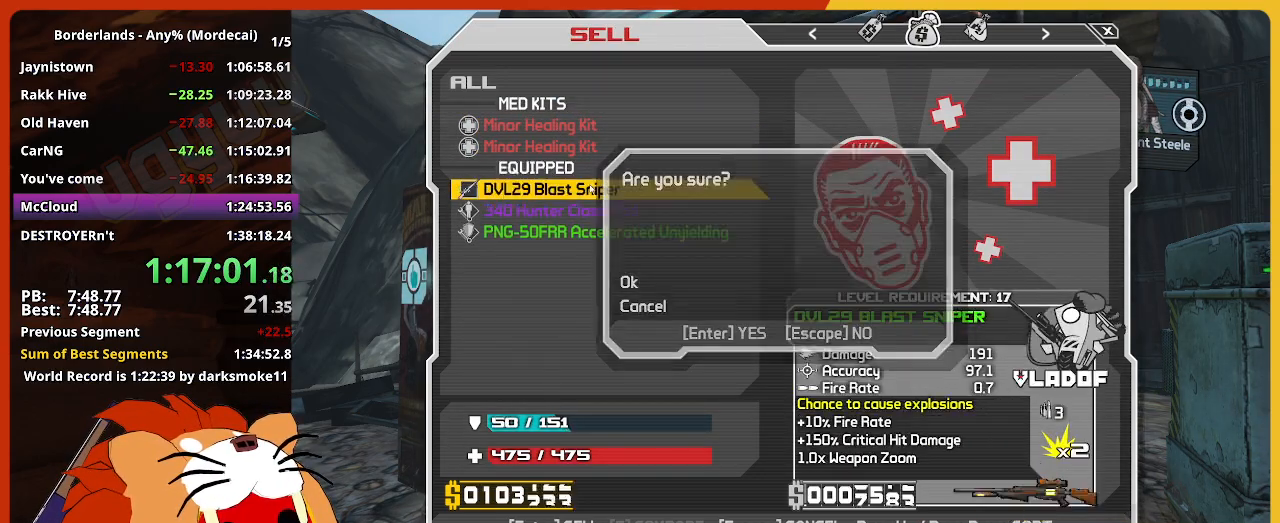
{"keys": ["escape"], "mouse": [], "mouse_move": "up-left", "events": [[467, "escape", "down"]]}
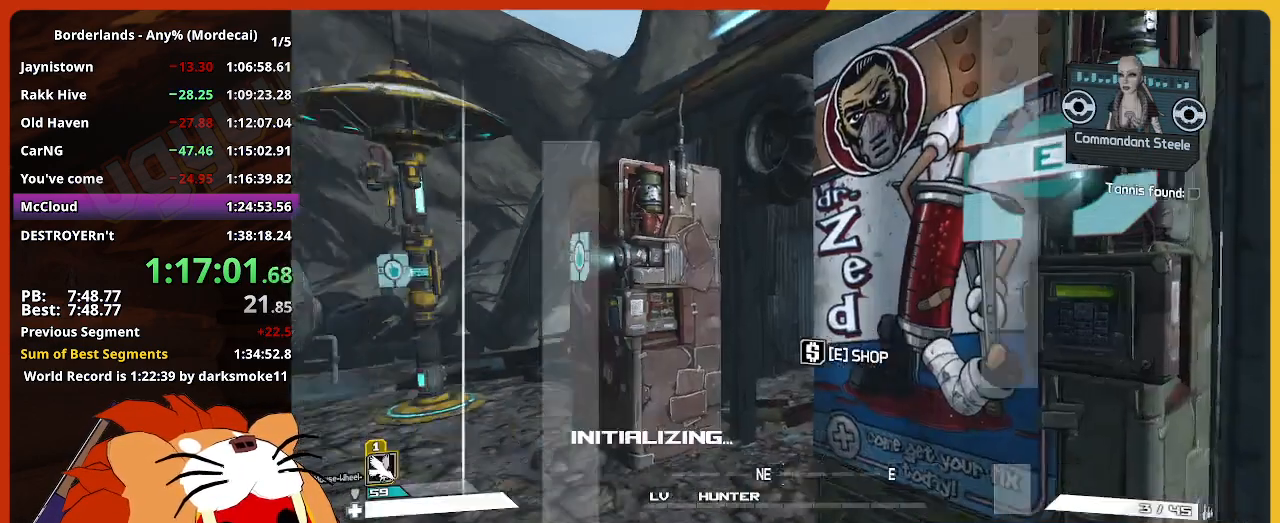
{"keys": ["w"], "mouse": [], "mouse_move": "still", "events": [[17, "escape", "up"], [150, "w", "down"], [250, "shift", "down"], [483, "shift", "up"]]}
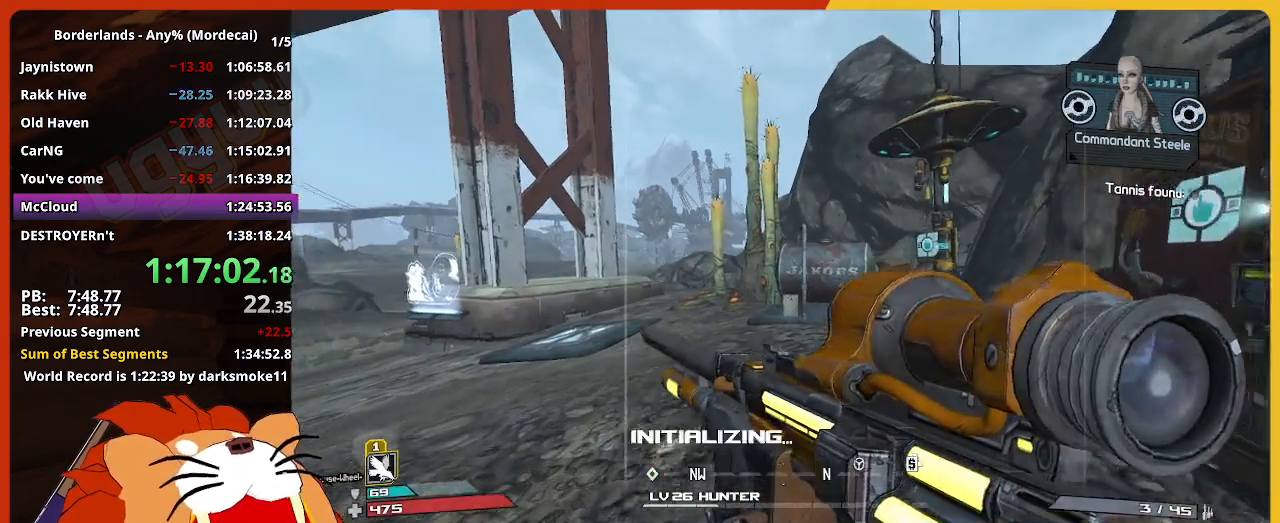
{"keys": ["e", "w"], "mouse": [], "mouse_move": "still", "events": [[500, "e", "down"]]}
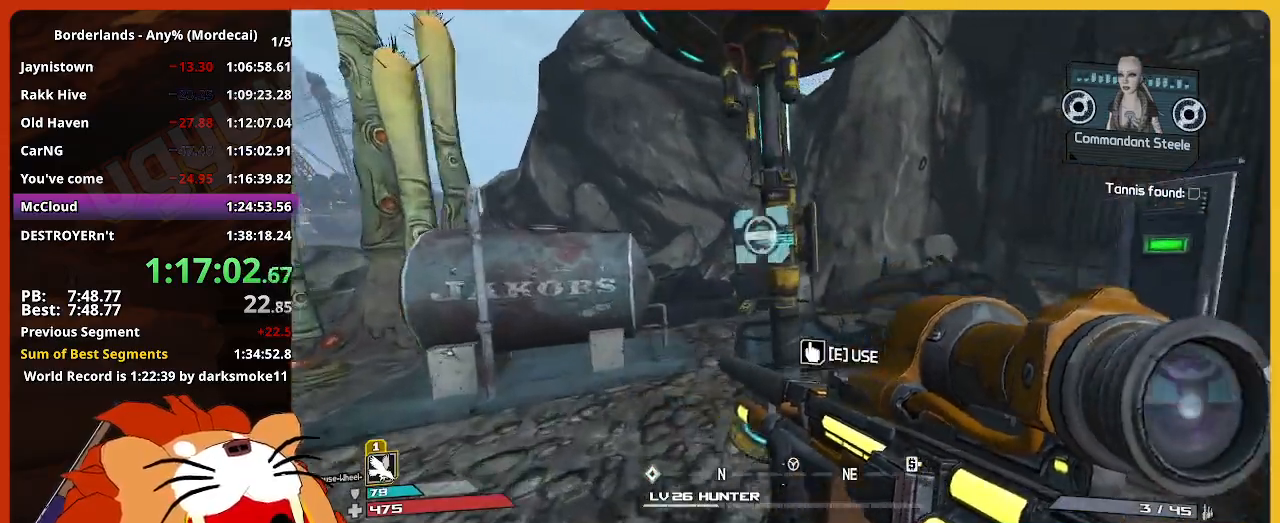
{"keys": [], "mouse": [], "mouse_move": "down", "events": [[33, "w", "up"], [83, "e", "up"]]}
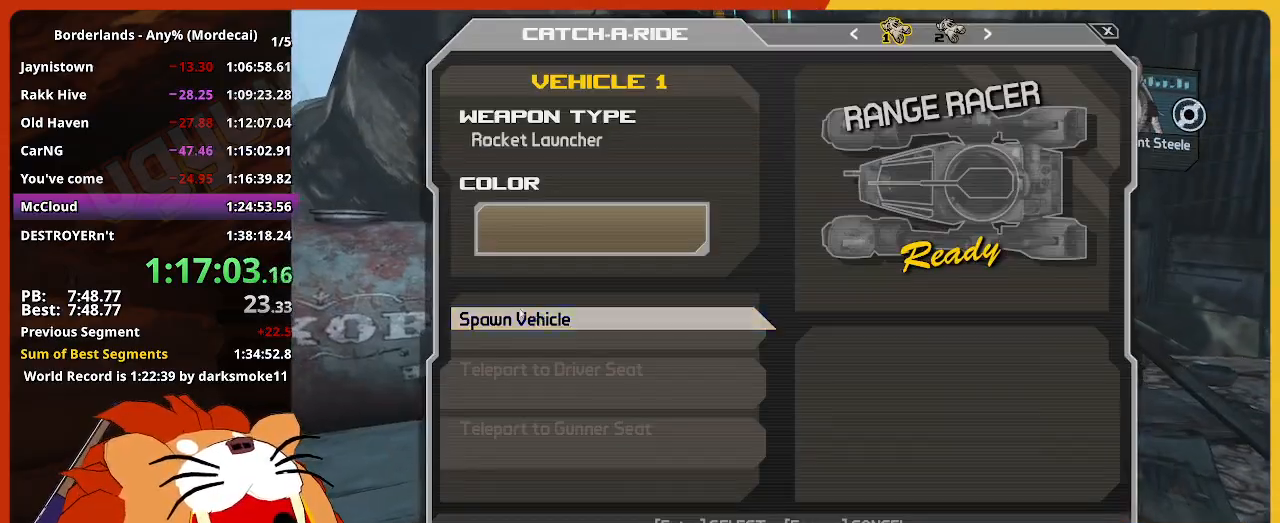
{"keys": [], "mouse": [], "mouse_move": "left", "events": [[50, "mouse_left", "down"], [150, "mouse_left", "up"], [333, "mouse_left", "down"], [383, "mouse_left", "up"]]}
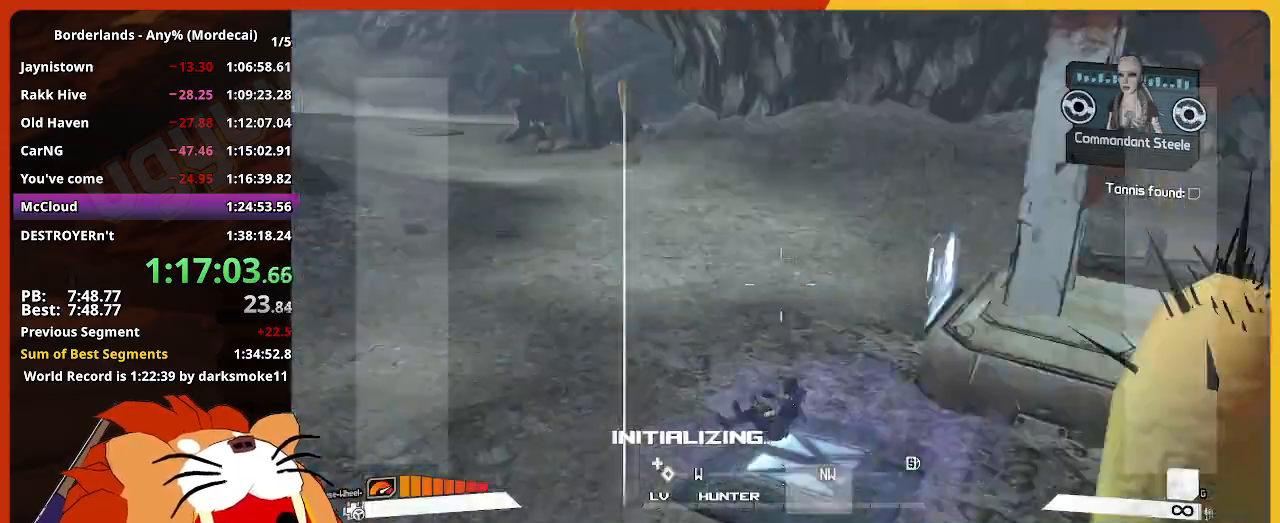
{"keys": ["w"], "mouse": [], "mouse_move": "right", "events": [[17, "w", "down"]]}
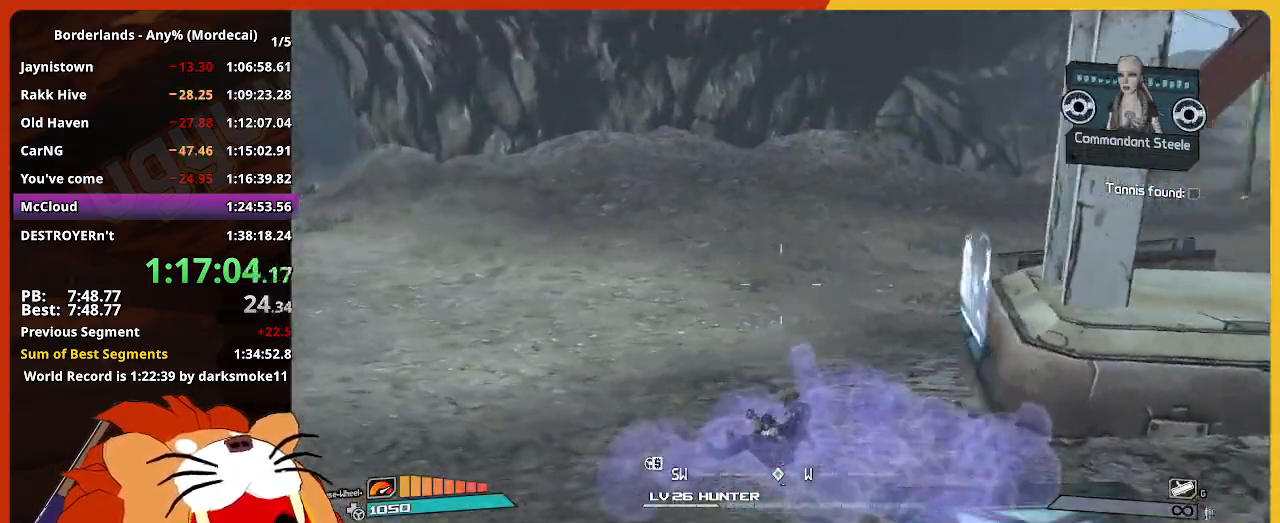
{"keys": ["w"], "mouse": [], "mouse_move": "right", "events": []}
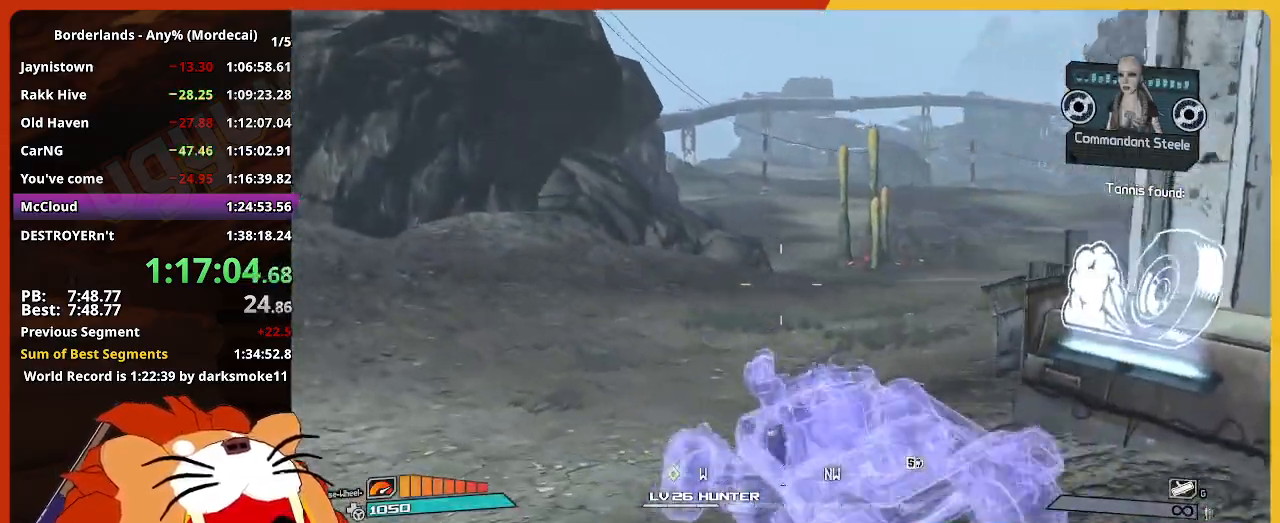
{"keys": ["w"], "mouse": [], "mouse_move": "still", "events": []}
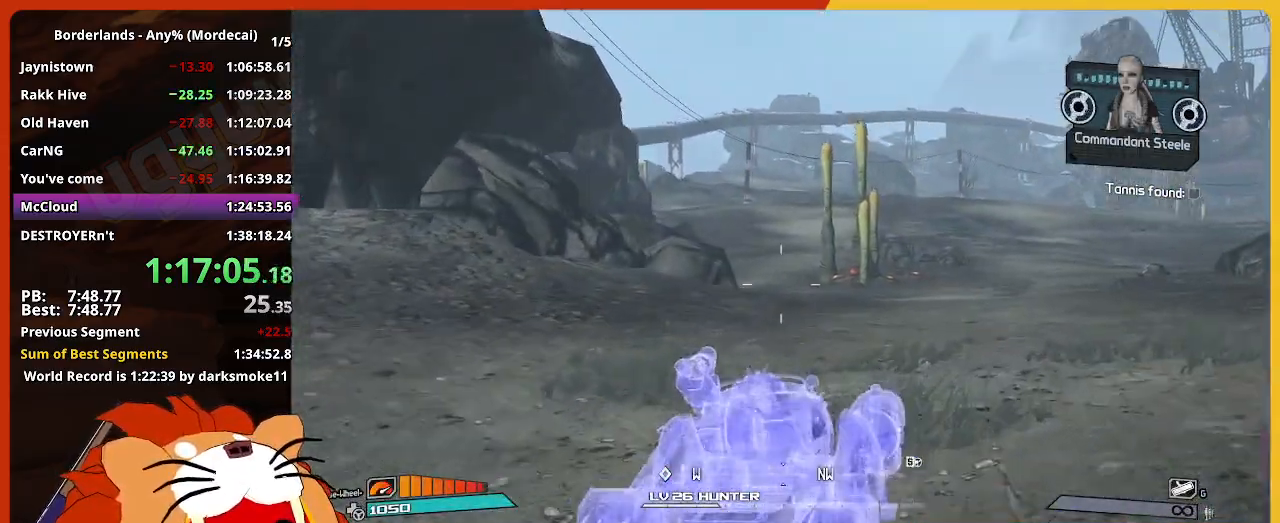
{"keys": ["w"], "mouse": [], "mouse_move": "left", "events": []}
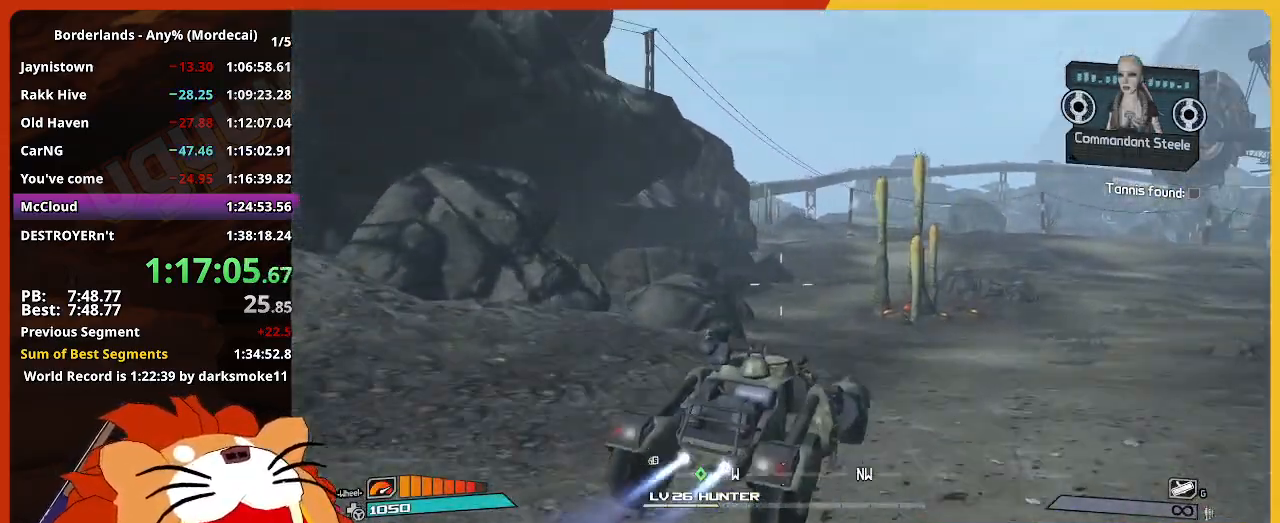
{"keys": ["w"], "mouse": [], "mouse_move": "still", "events": []}
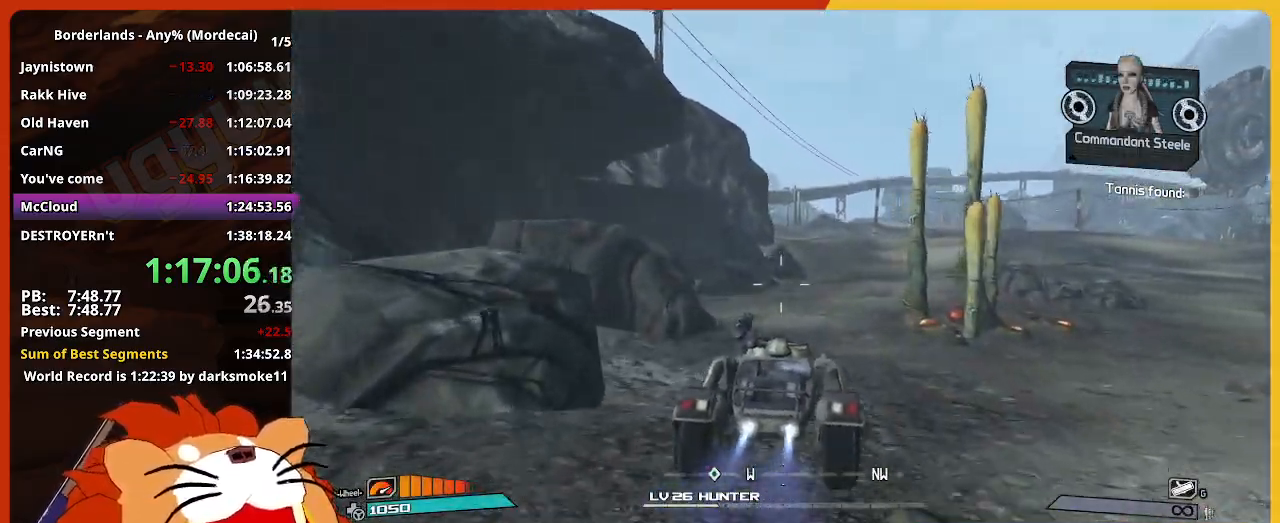
{"keys": ["w"], "mouse": [], "mouse_move": "still", "events": []}
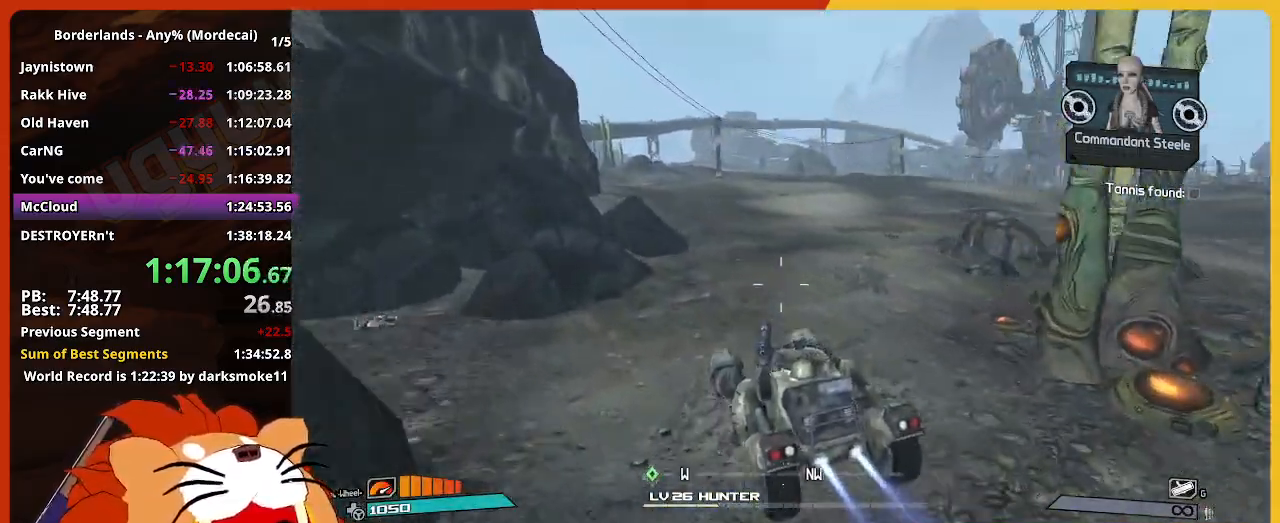
{"keys": ["w"], "mouse": [], "mouse_move": "still", "events": []}
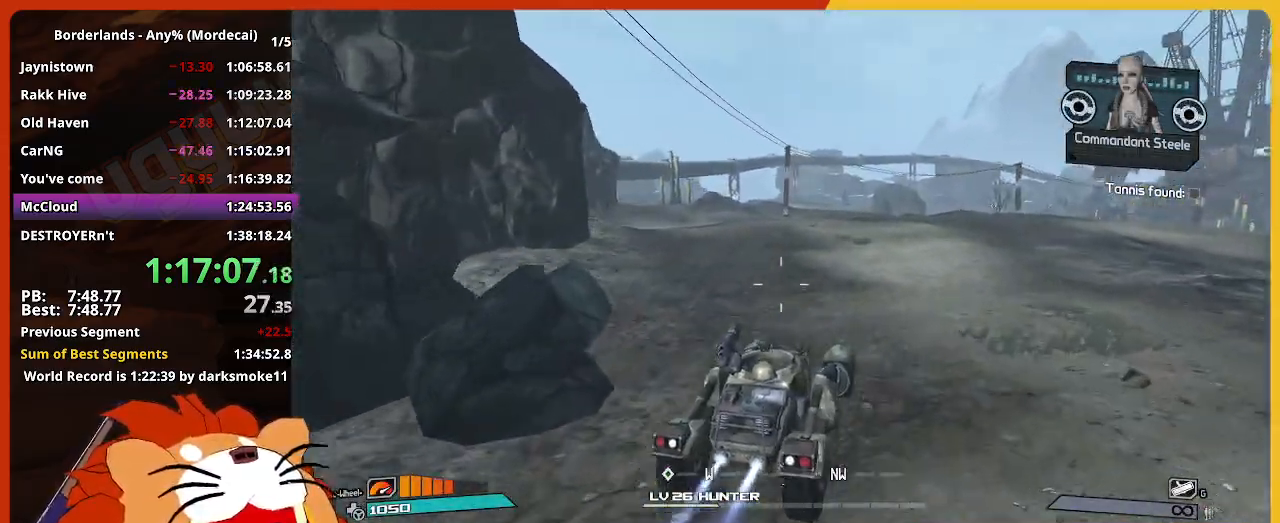
{"keys": ["w"], "mouse": [], "mouse_move": "still", "events": []}
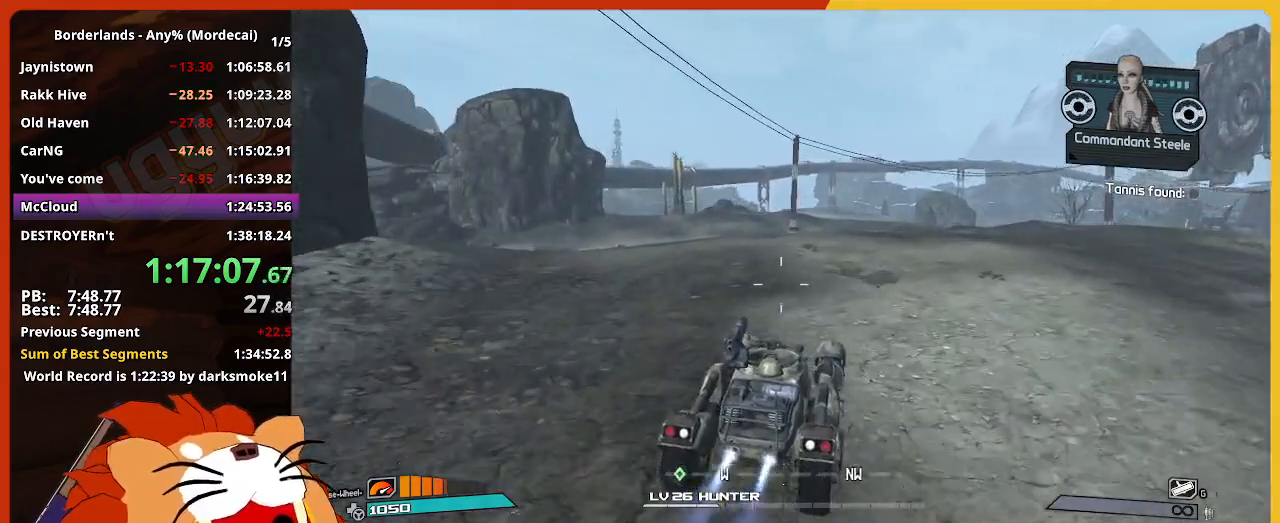
{"keys": ["w"], "mouse": [], "mouse_move": "still", "events": []}
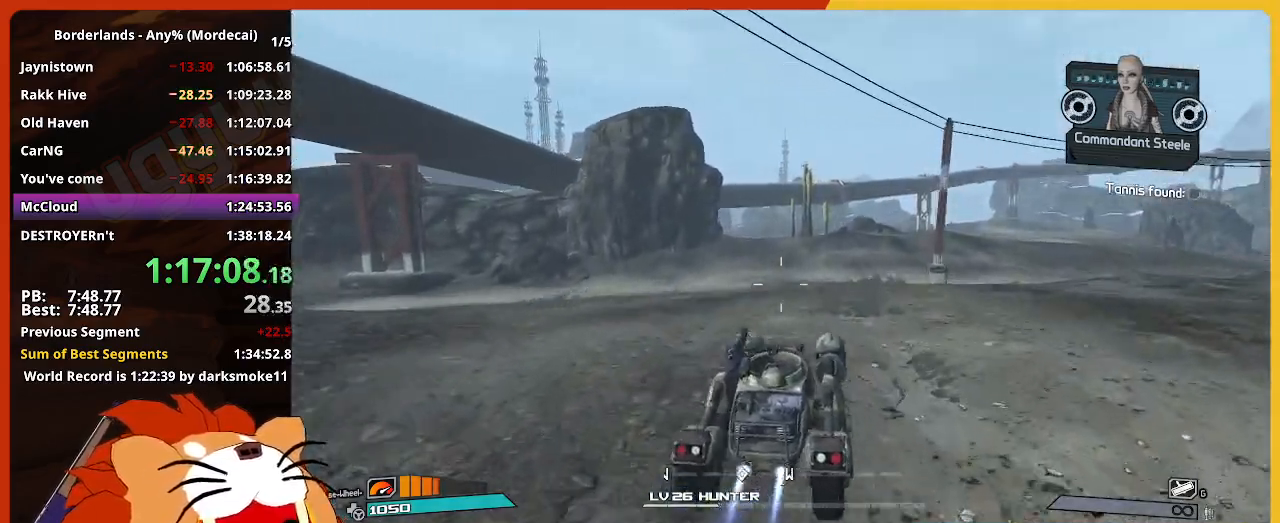
{"keys": ["w"], "mouse": [], "mouse_move": "still", "events": []}
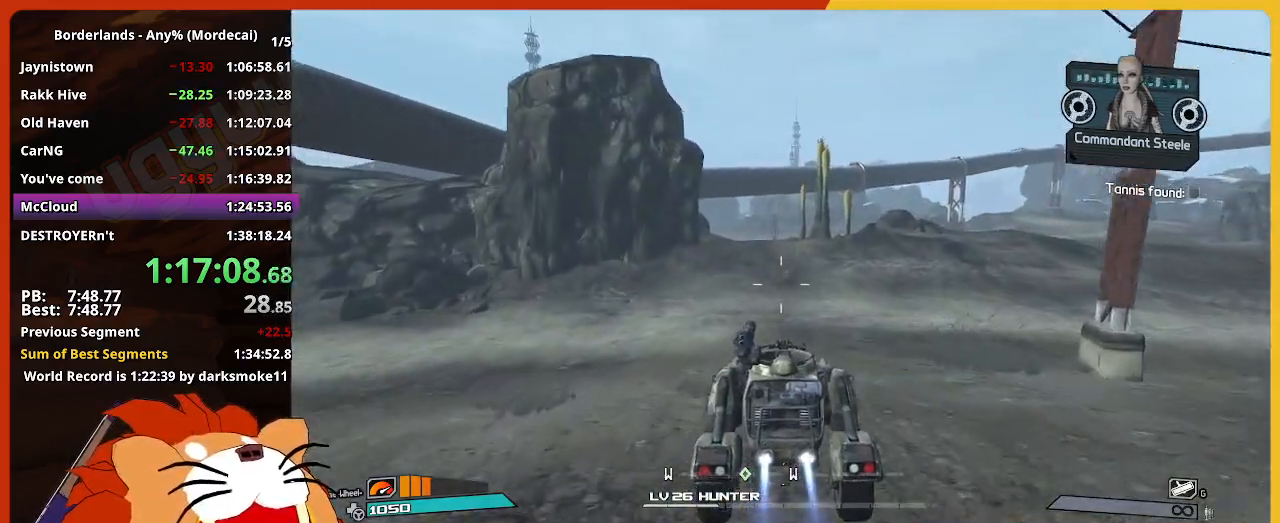
{"keys": ["w"], "mouse": [], "mouse_move": "still", "events": []}
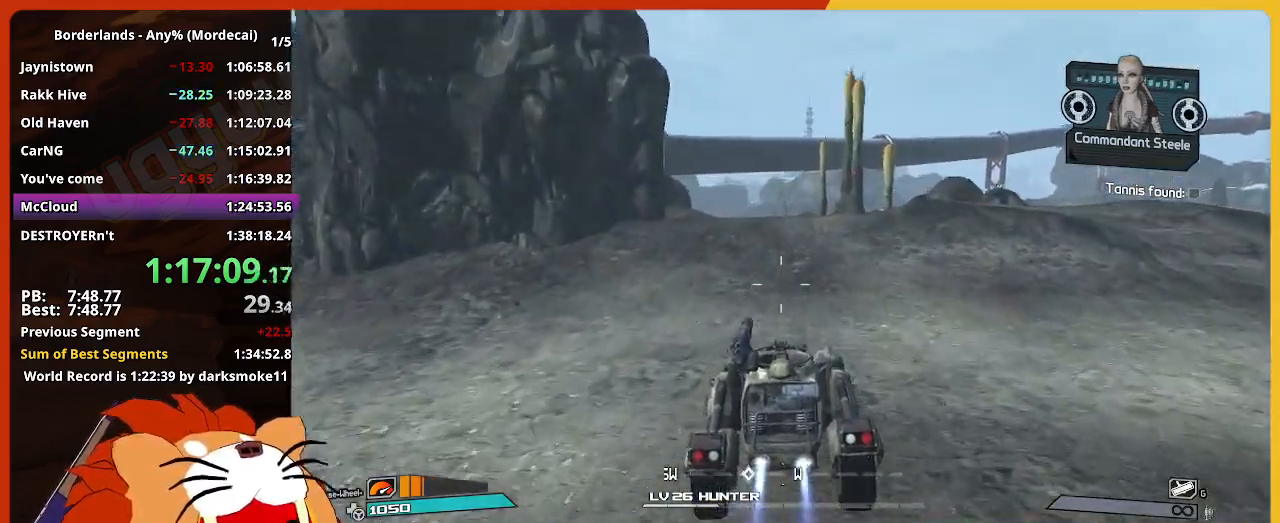
{"keys": ["w"], "mouse": [], "mouse_move": "still", "events": []}
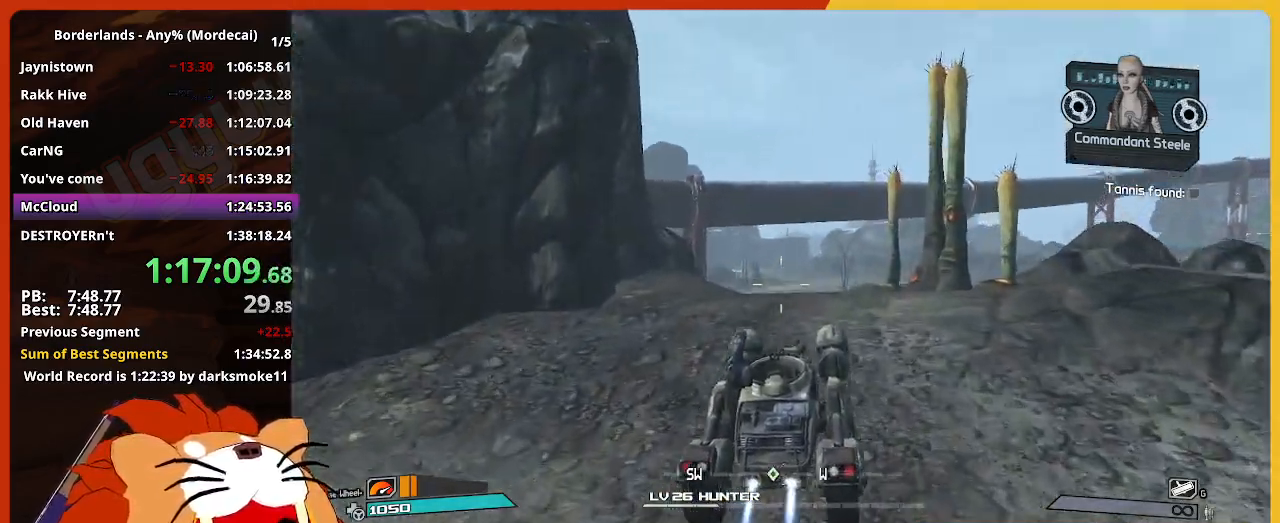
{"keys": ["w"], "mouse": [], "mouse_move": "still", "events": []}
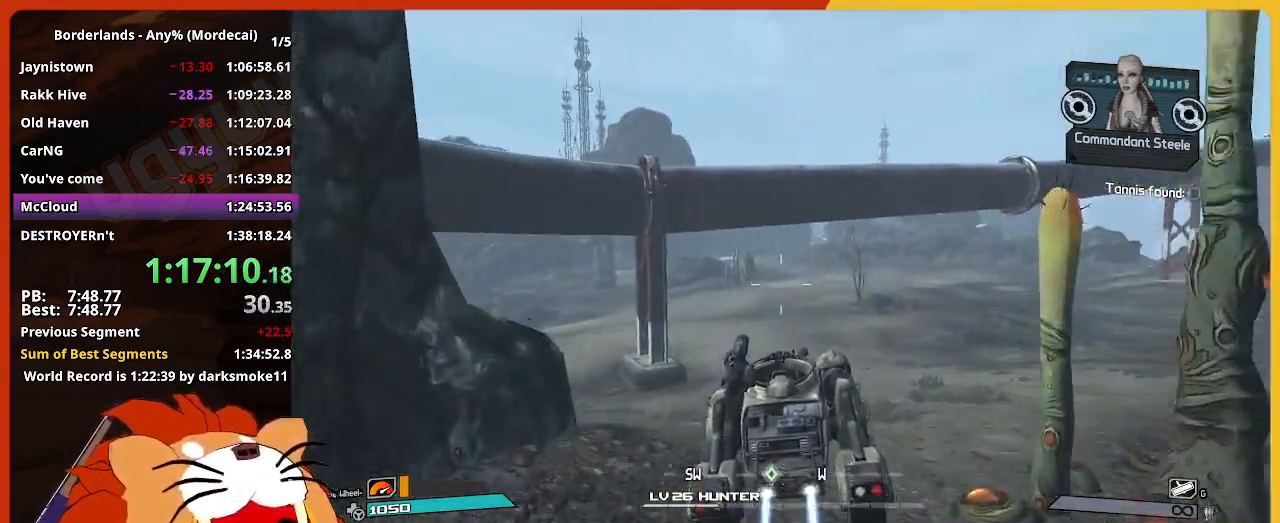
{"keys": ["w"], "mouse": [], "mouse_move": "up", "events": []}
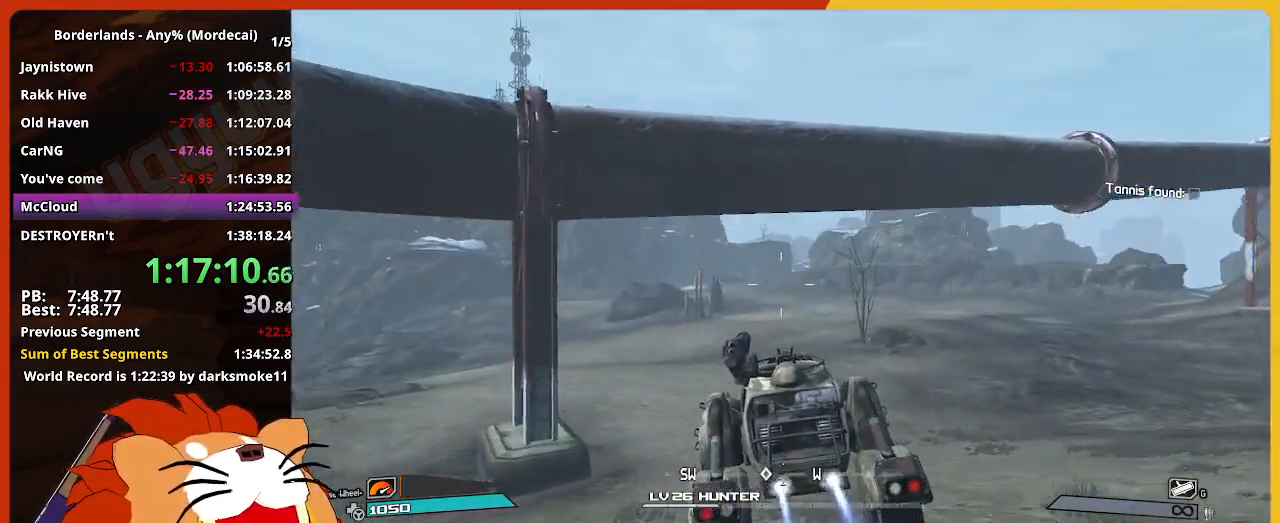
{"keys": ["w"], "mouse": [], "mouse_move": "still", "events": []}
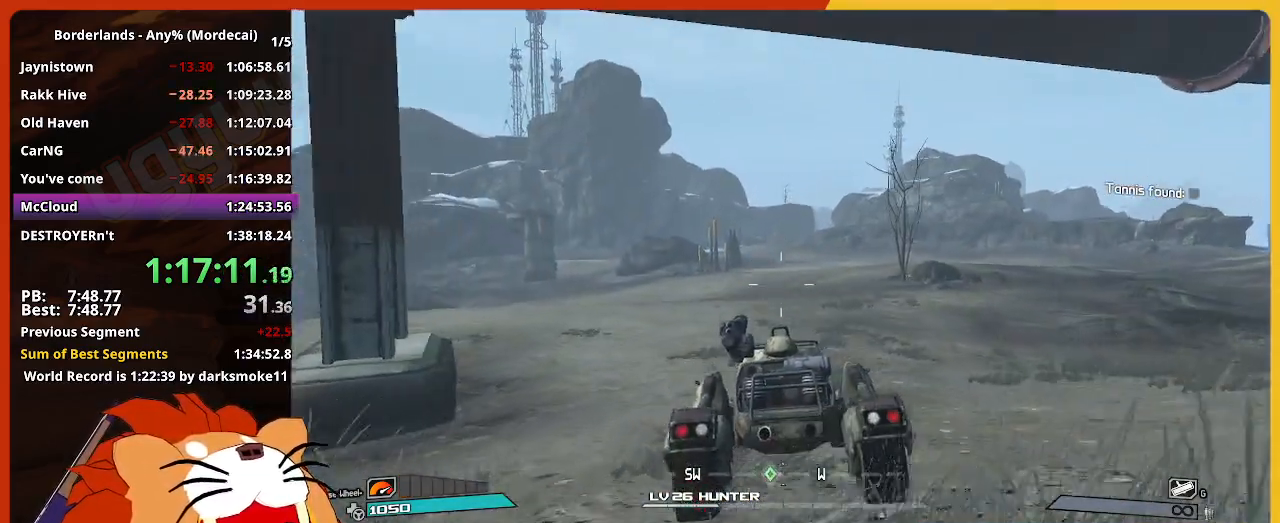
{"keys": ["w"], "mouse": [], "mouse_move": "still", "events": []}
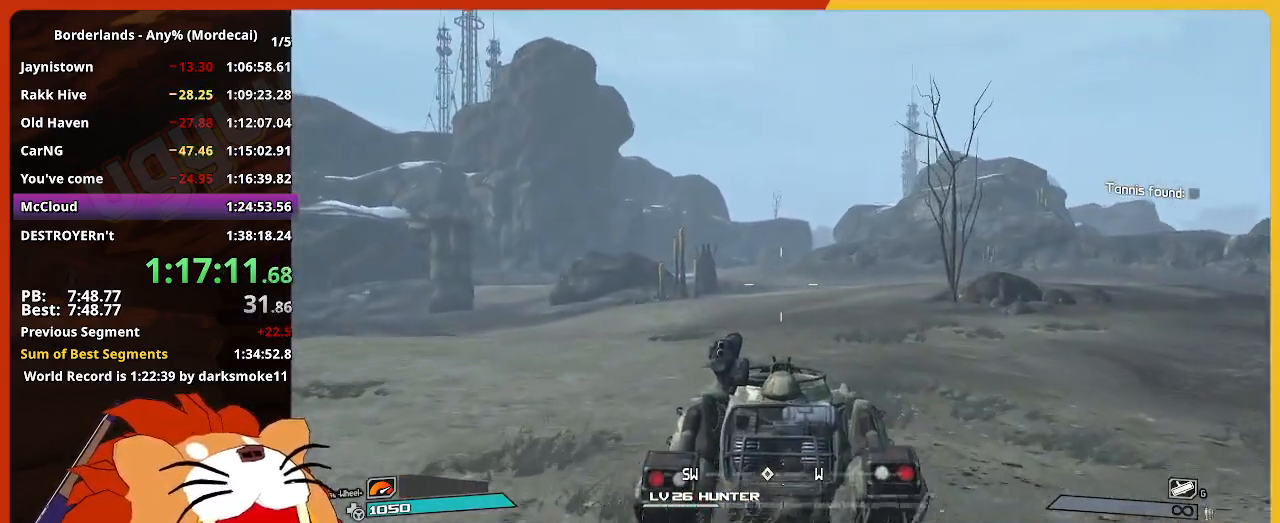
{"keys": ["w"], "mouse": [], "mouse_move": "still", "events": []}
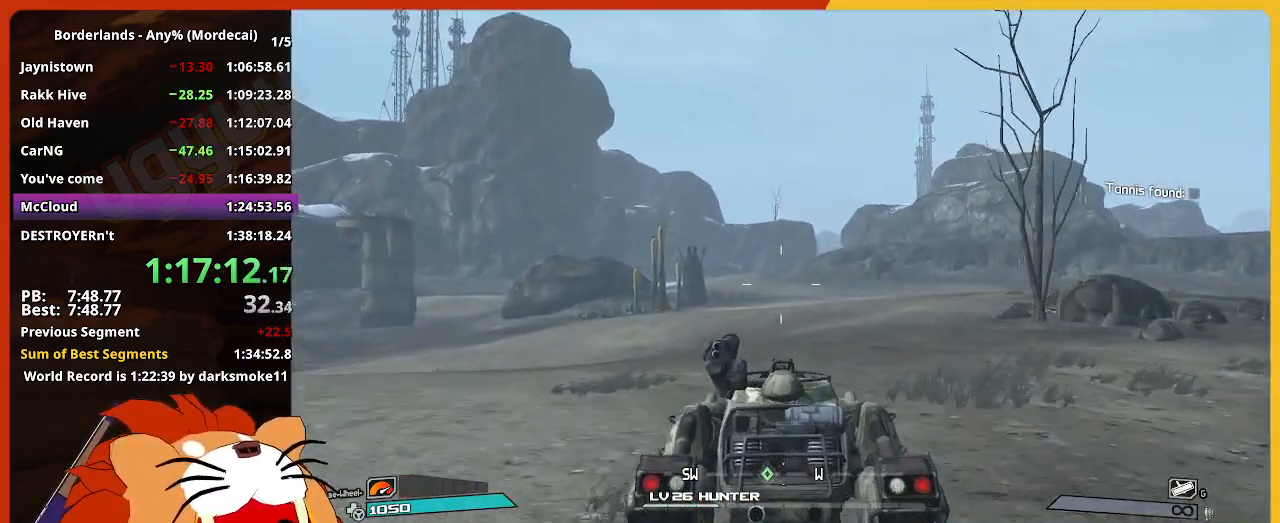
{"keys": ["w"], "mouse": [], "mouse_move": "still", "events": []}
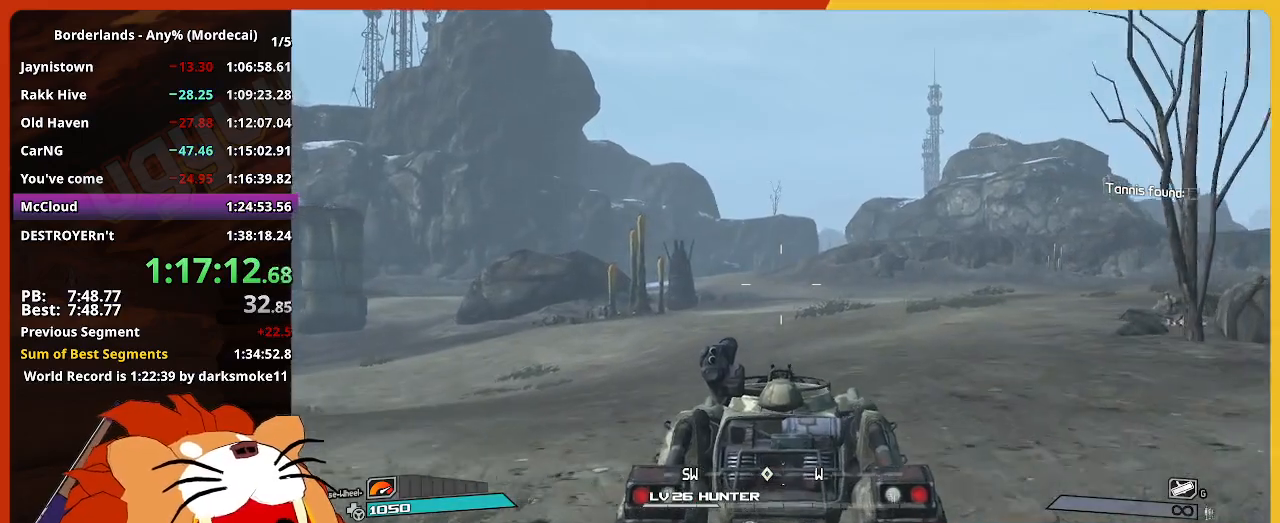
{"keys": ["w"], "mouse": [], "mouse_move": "still", "events": []}
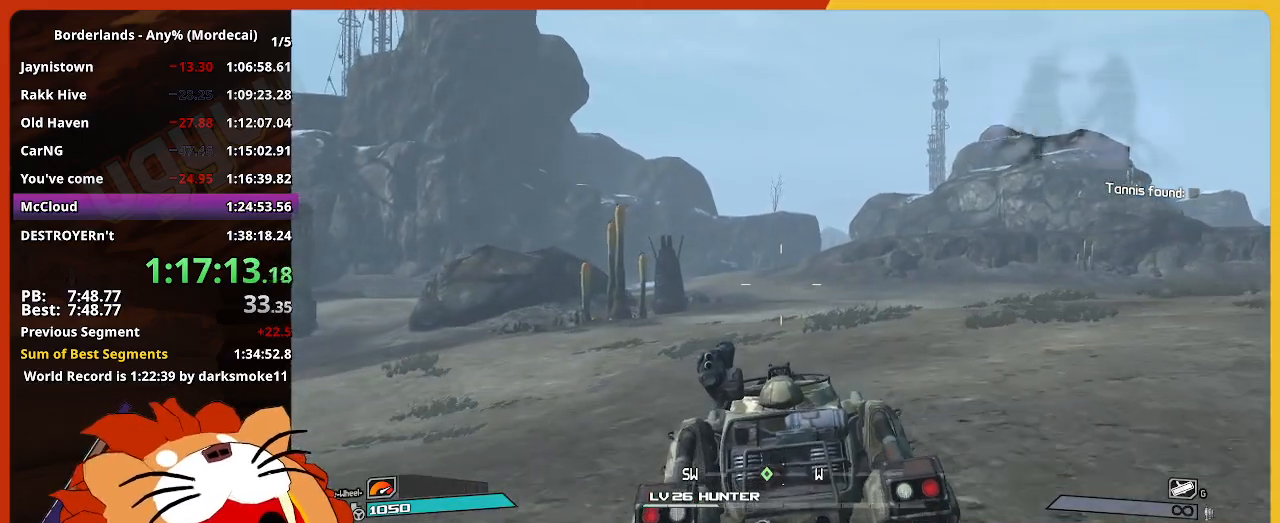
{"keys": ["w"], "mouse": [], "mouse_move": "still", "events": []}
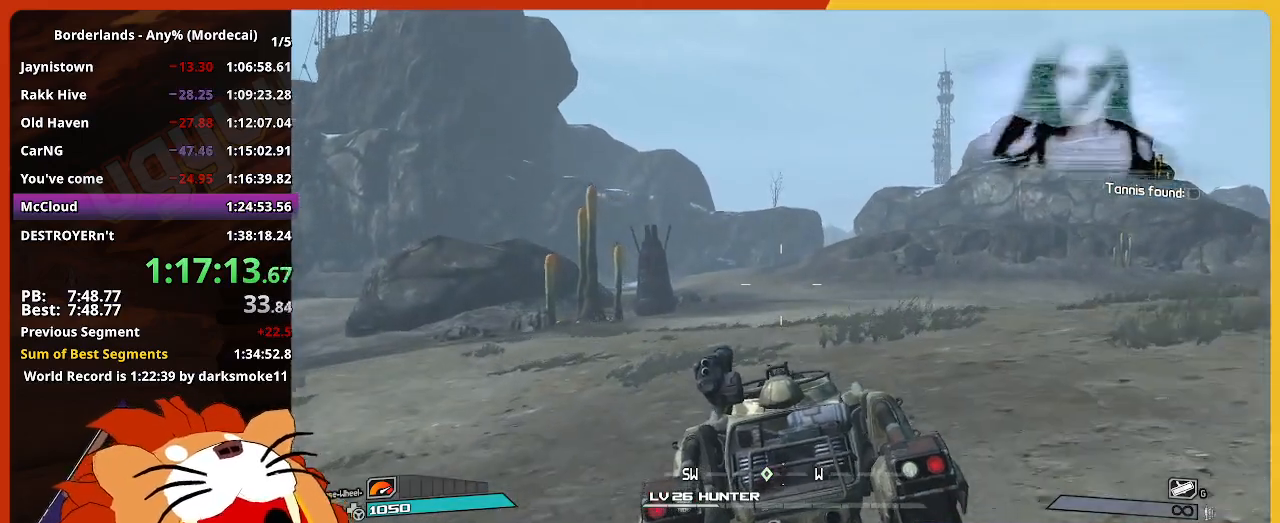
{"keys": ["w"], "mouse": [], "mouse_move": "still", "events": []}
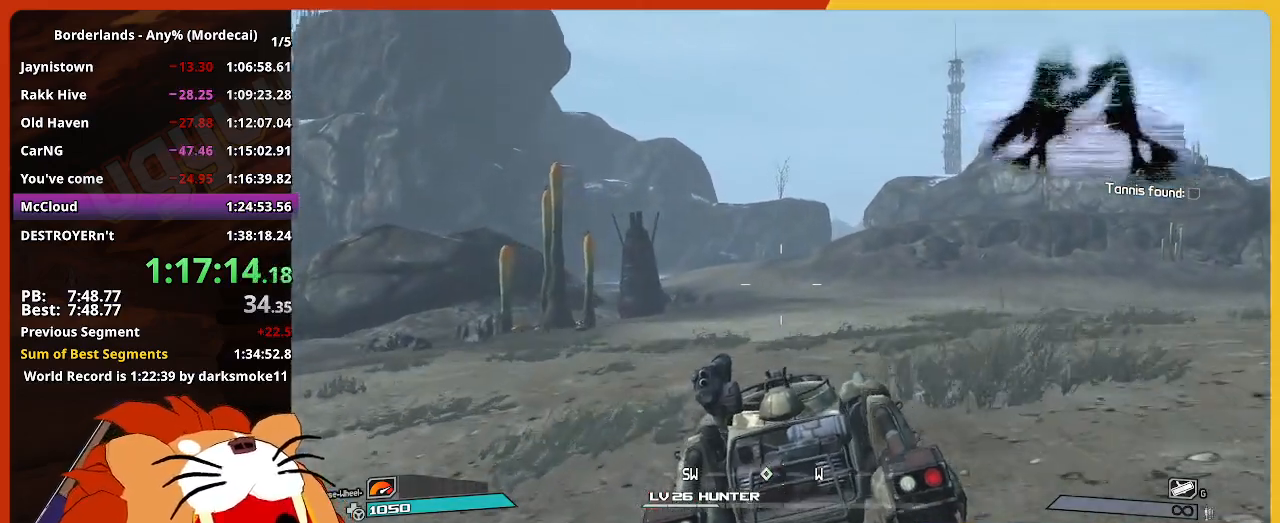
{"keys": ["w"], "mouse": [], "mouse_move": "still", "events": []}
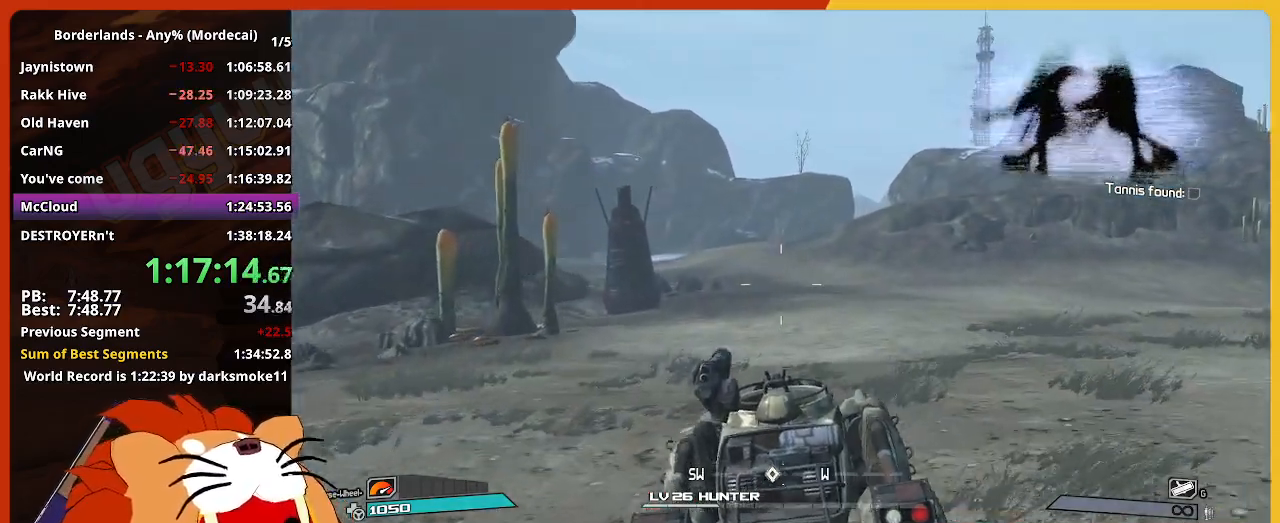
{"keys": ["w"], "mouse": [], "mouse_move": "still", "events": []}